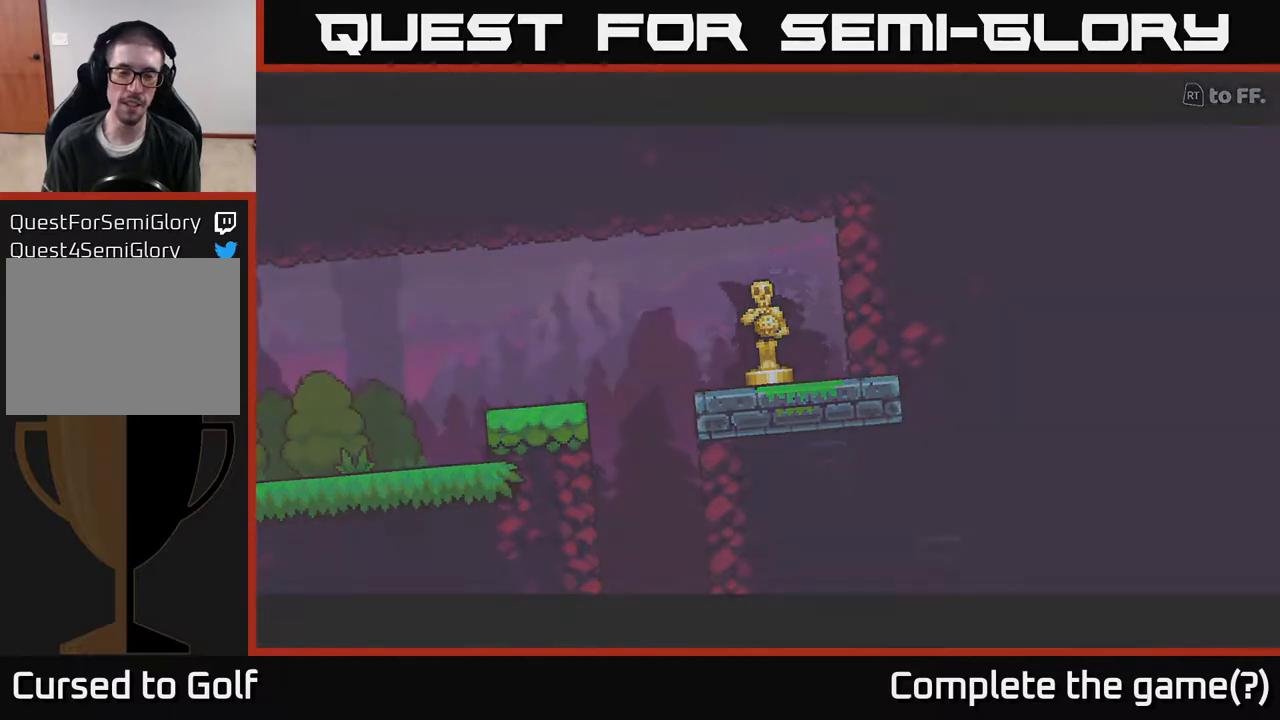
Gameplay with a controller (Xbox layout); each line is a JSON object with the inputs held at the frame after it. "events" lists button and stick changes between this image and that frame as [ms after this image, input, new state], when the widget could be followed in between.
{"buttons": [], "left_stick": "center", "right_stick": "center", "events": [[50, "A", "down"], [133, "A", "up"]]}
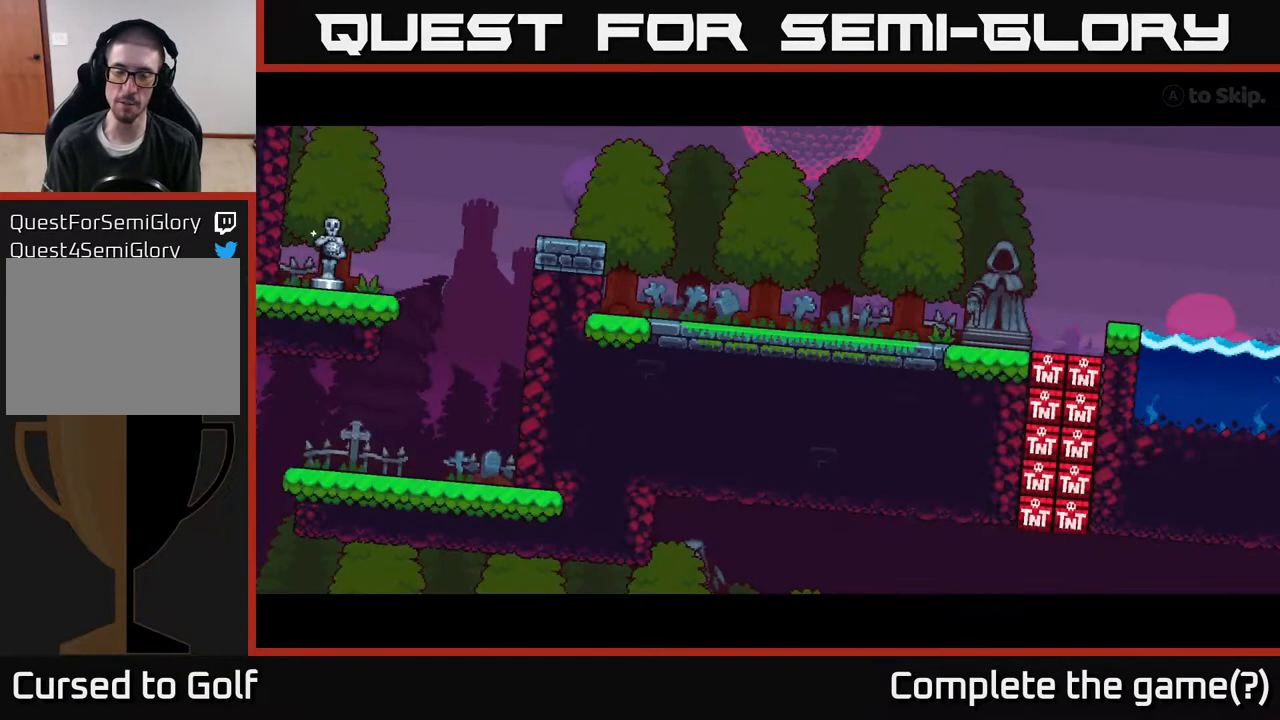
{"buttons": [], "left_stick": "center", "right_stick": "center", "events": []}
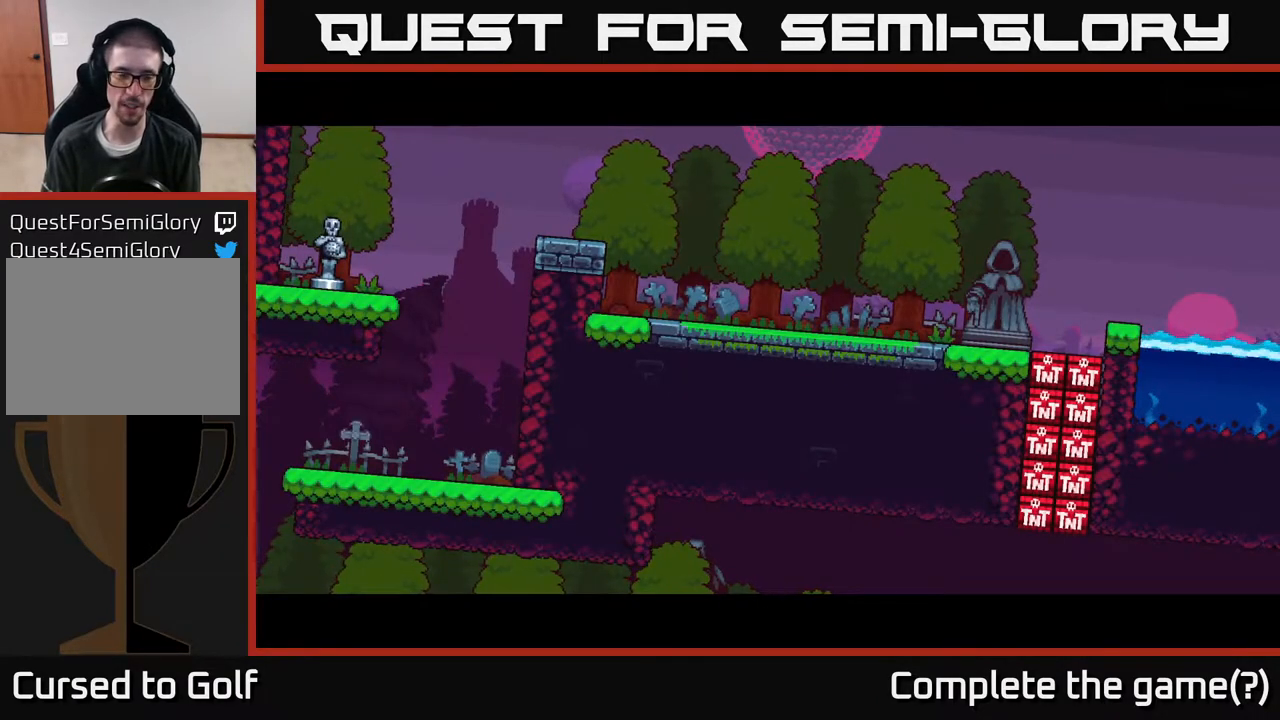
{"buttons": [], "left_stick": "center", "right_stick": "center", "events": []}
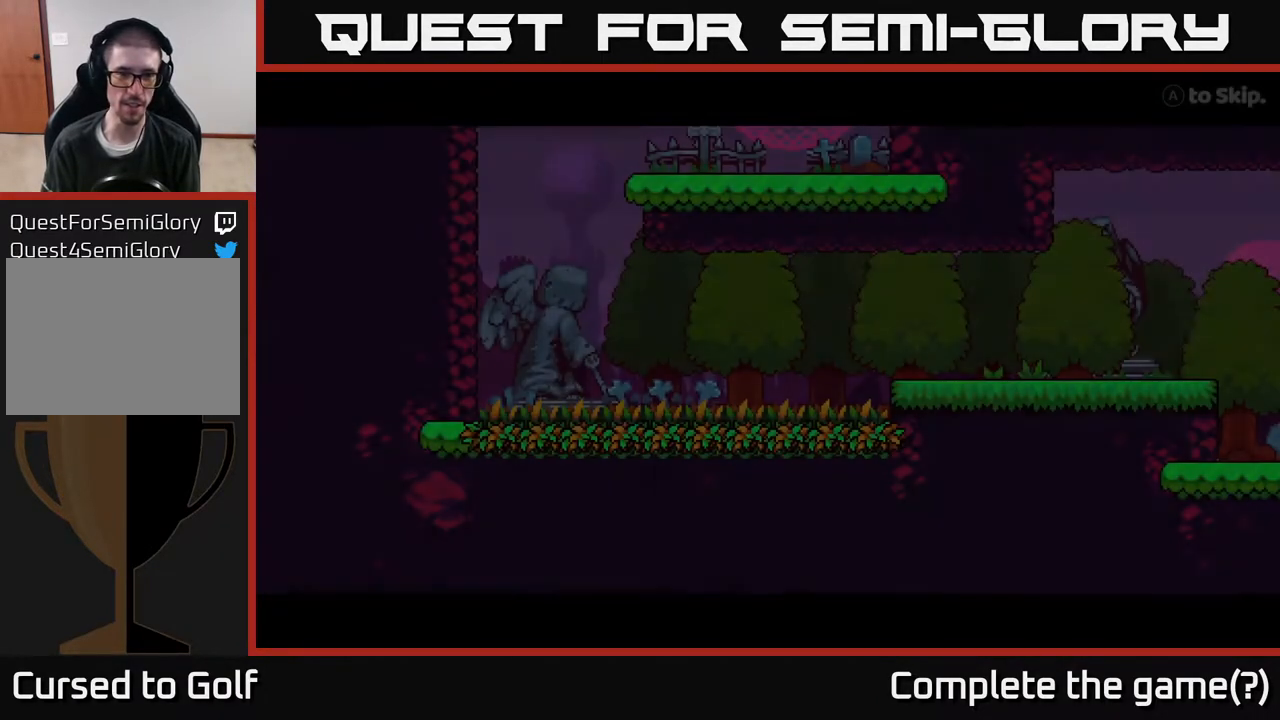
{"buttons": [], "left_stick": "center", "right_stick": "center", "events": []}
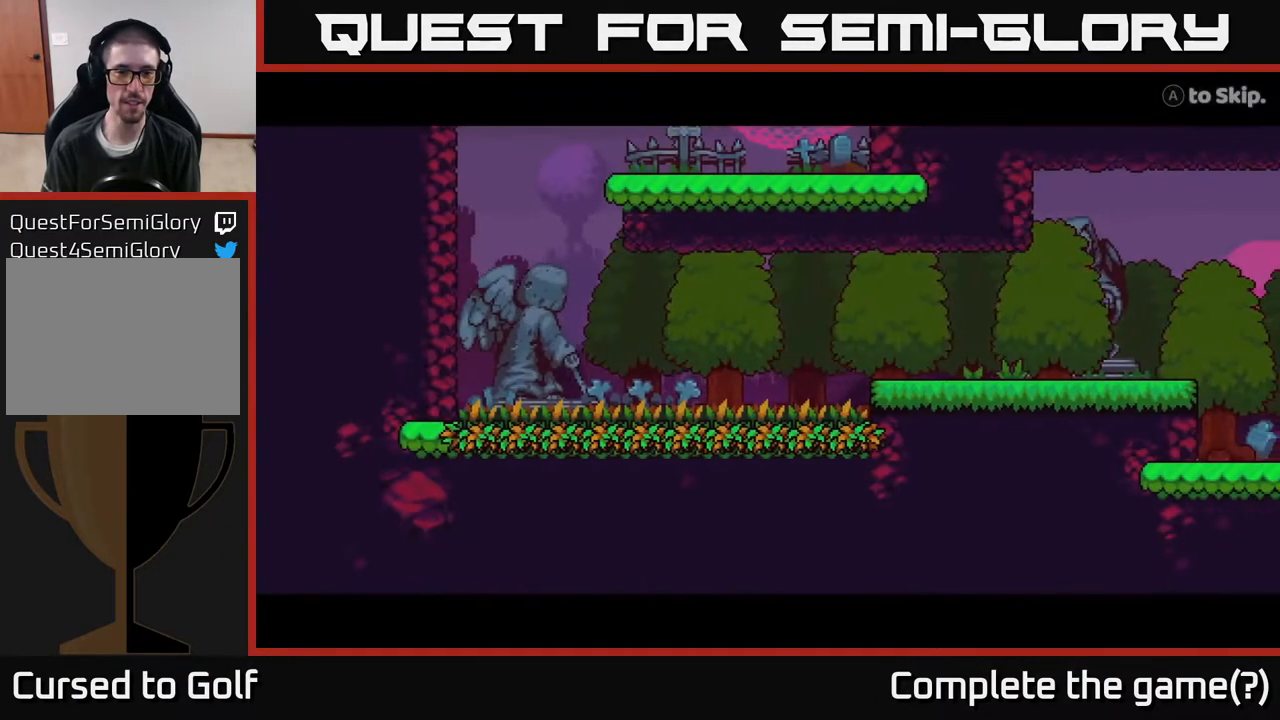
{"buttons": [], "left_stick": "center", "right_stick": "up-left", "events": [[367, "right_stick", "up-left"]]}
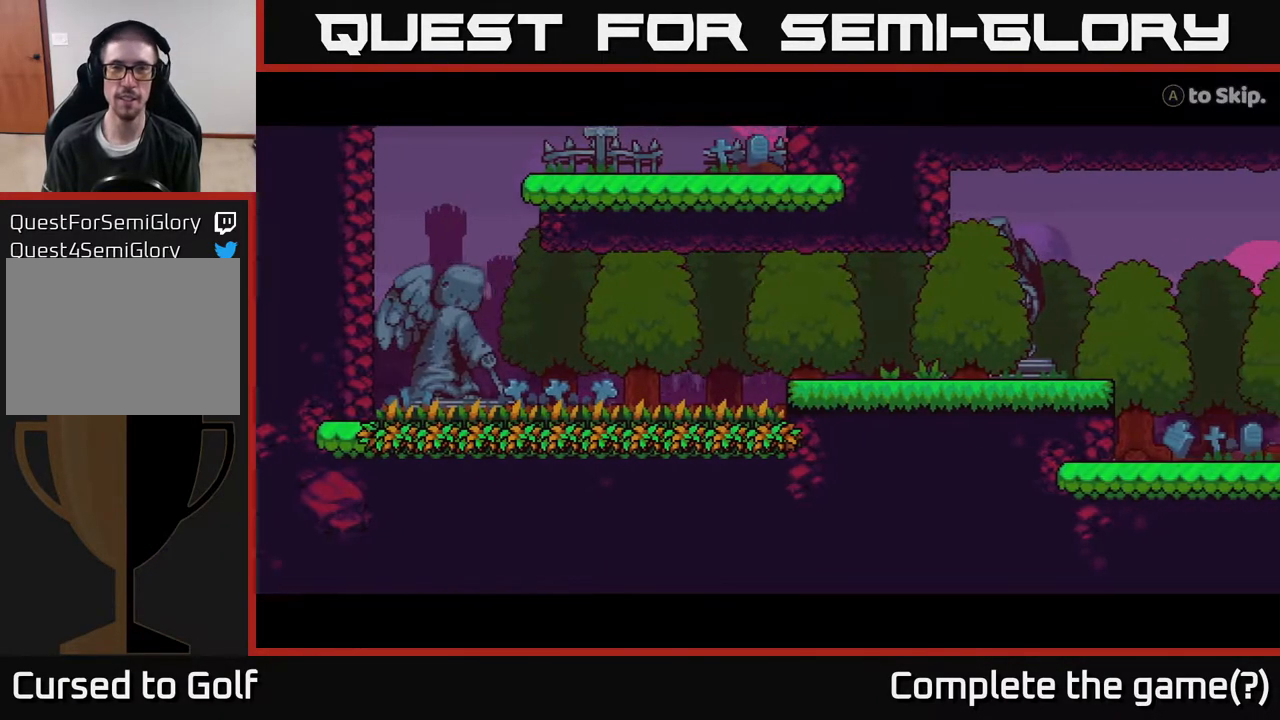
{"buttons": [], "left_stick": "center", "right_stick": "up-right", "events": [[283, "right_stick", "up-right"]]}
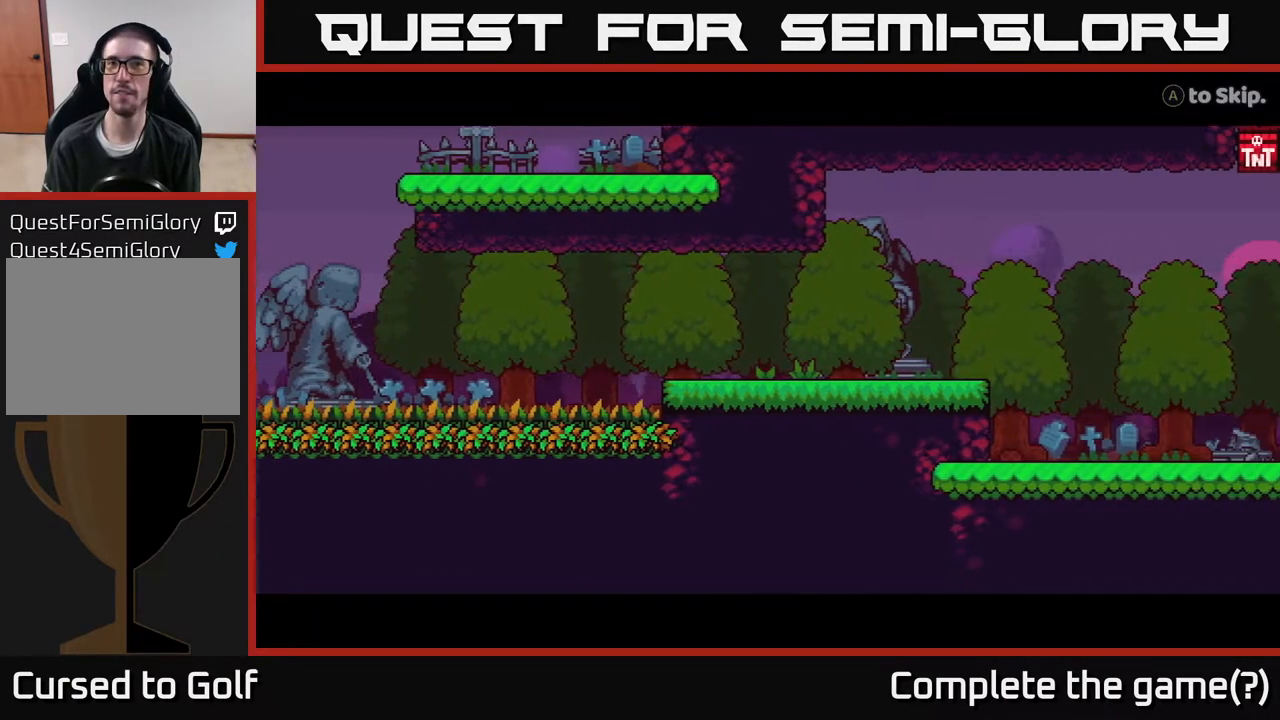
{"buttons": [], "left_stick": "center", "right_stick": "center", "events": [[100, "right_stick", "center"]]}
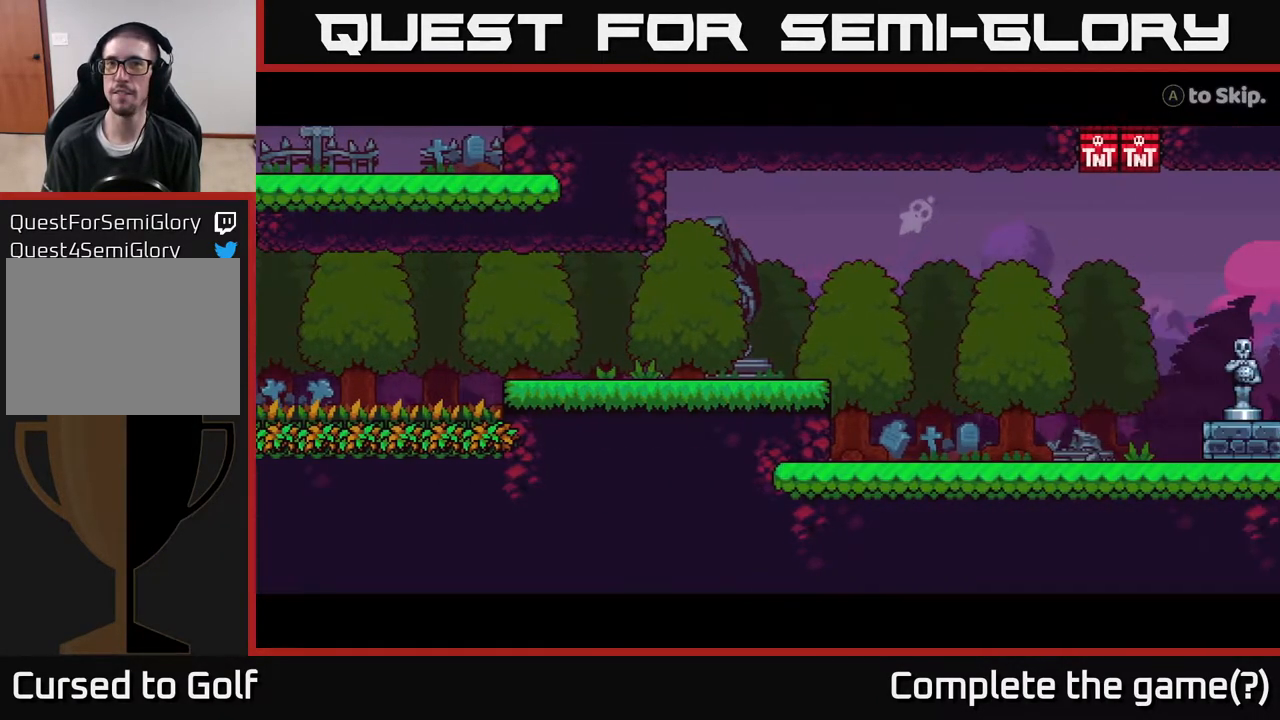
{"buttons": [], "left_stick": "center", "right_stick": "center", "events": []}
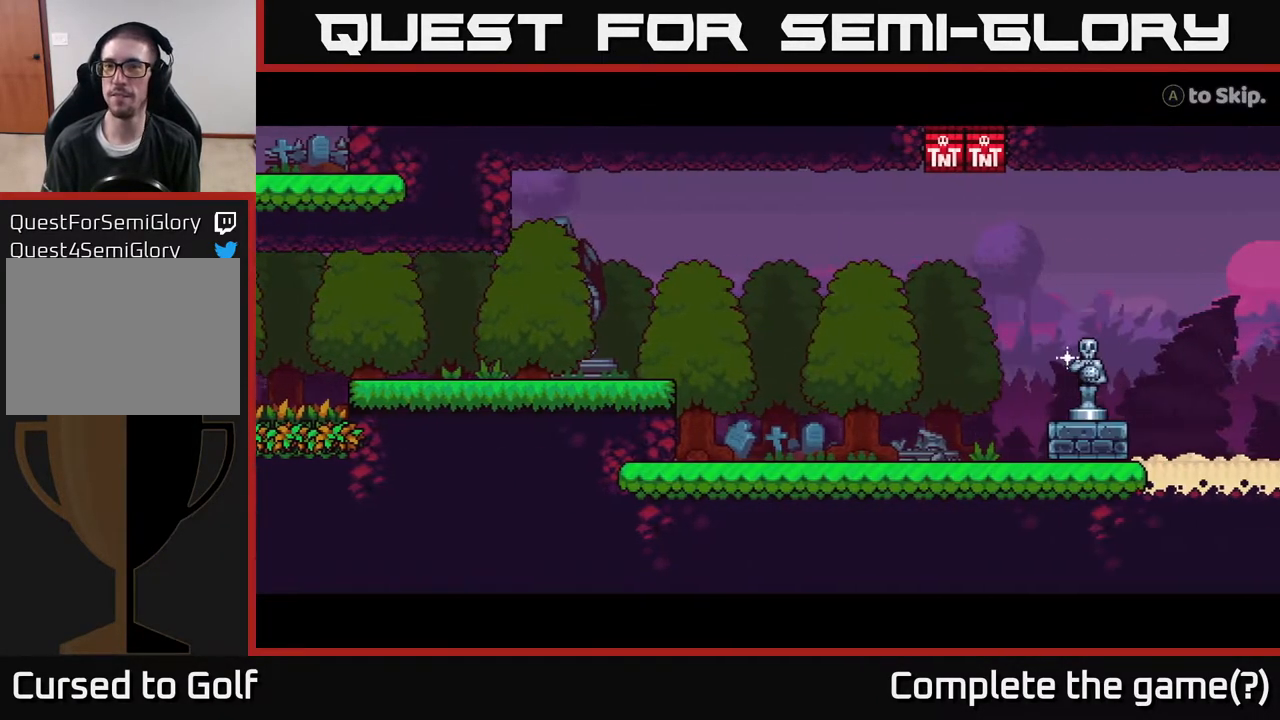
{"buttons": [], "left_stick": "center", "right_stick": "center", "events": []}
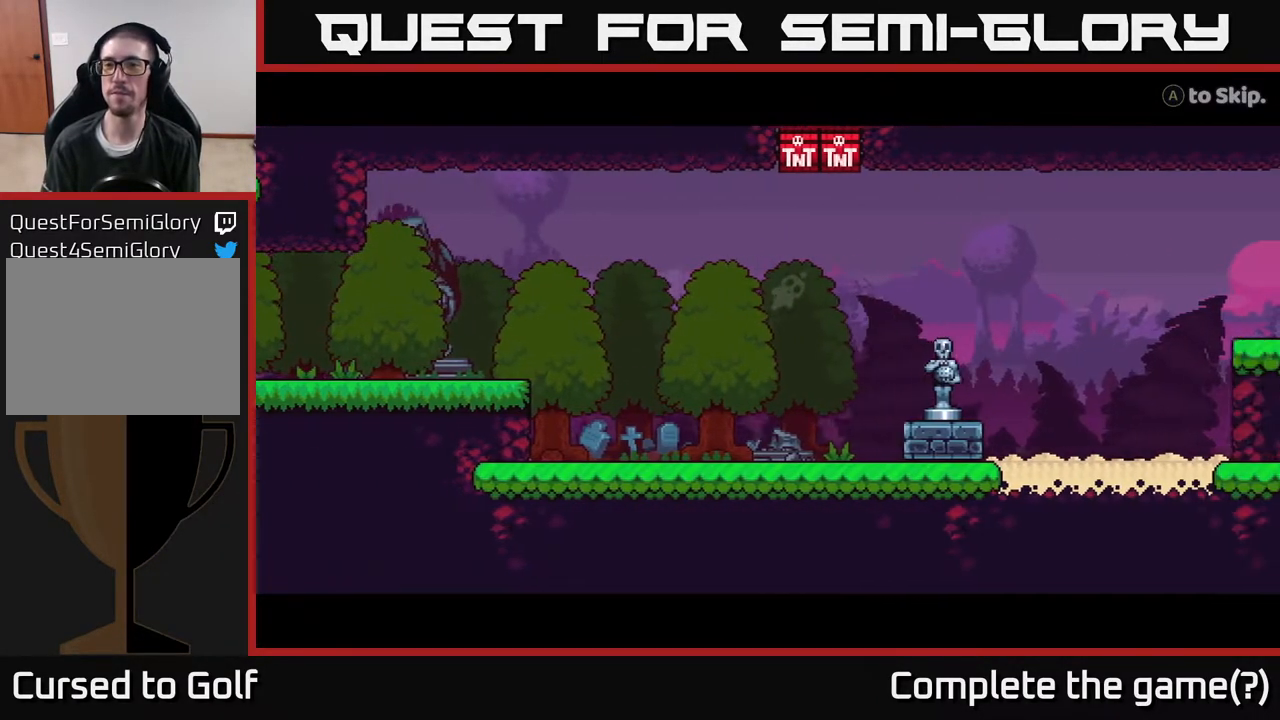
{"buttons": [], "left_stick": "center", "right_stick": "center", "events": []}
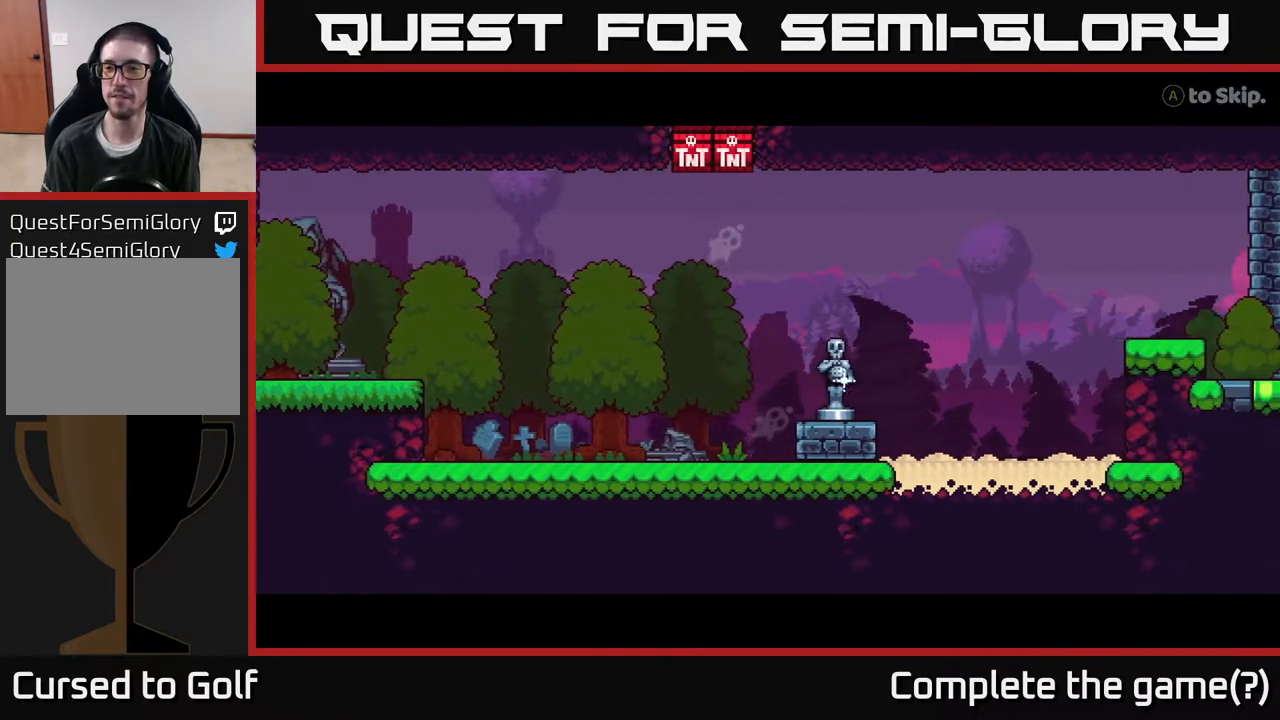
{"buttons": [], "left_stick": "center", "right_stick": "center", "events": []}
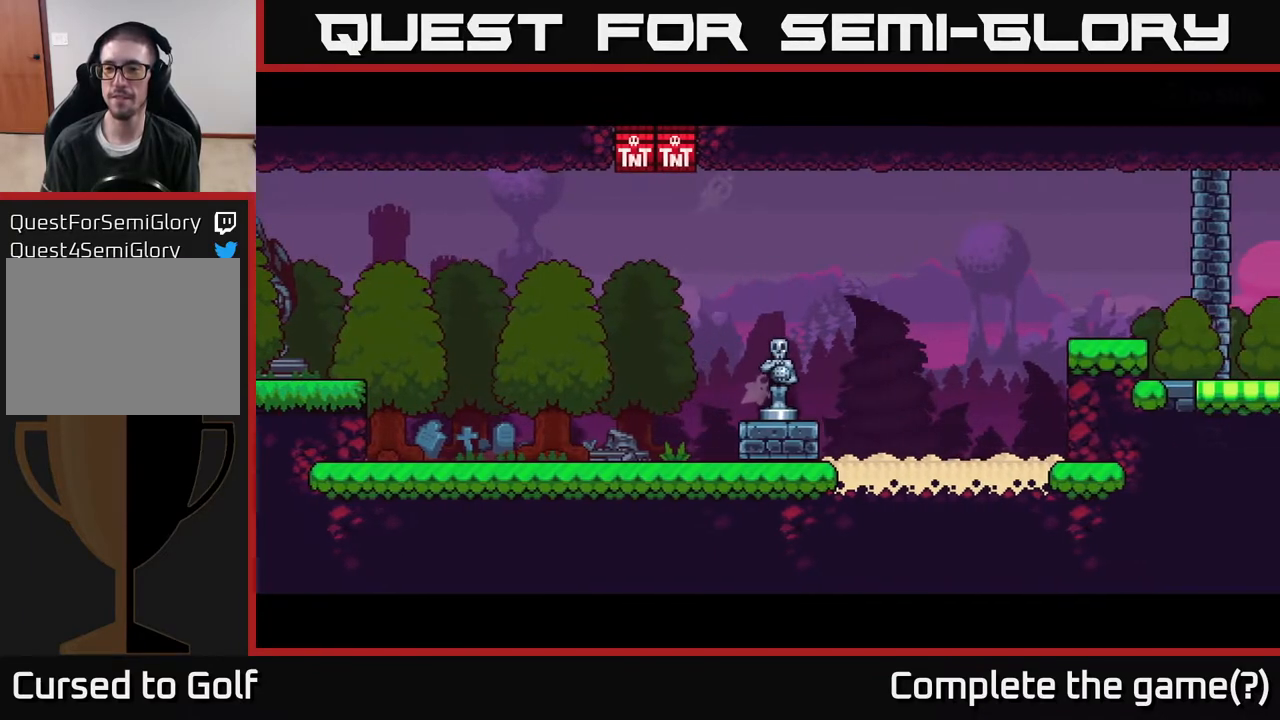
{"buttons": [], "left_stick": "center", "right_stick": "center", "events": []}
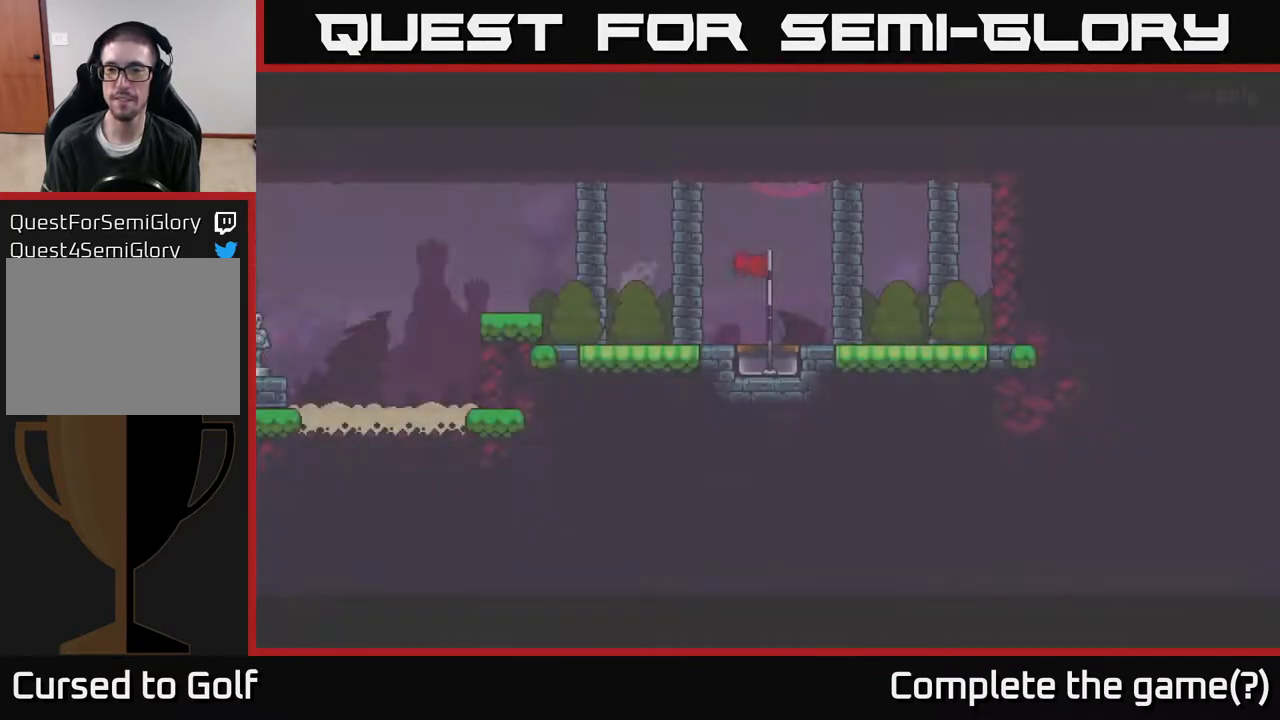
{"buttons": [], "left_stick": "center", "right_stick": "center", "events": []}
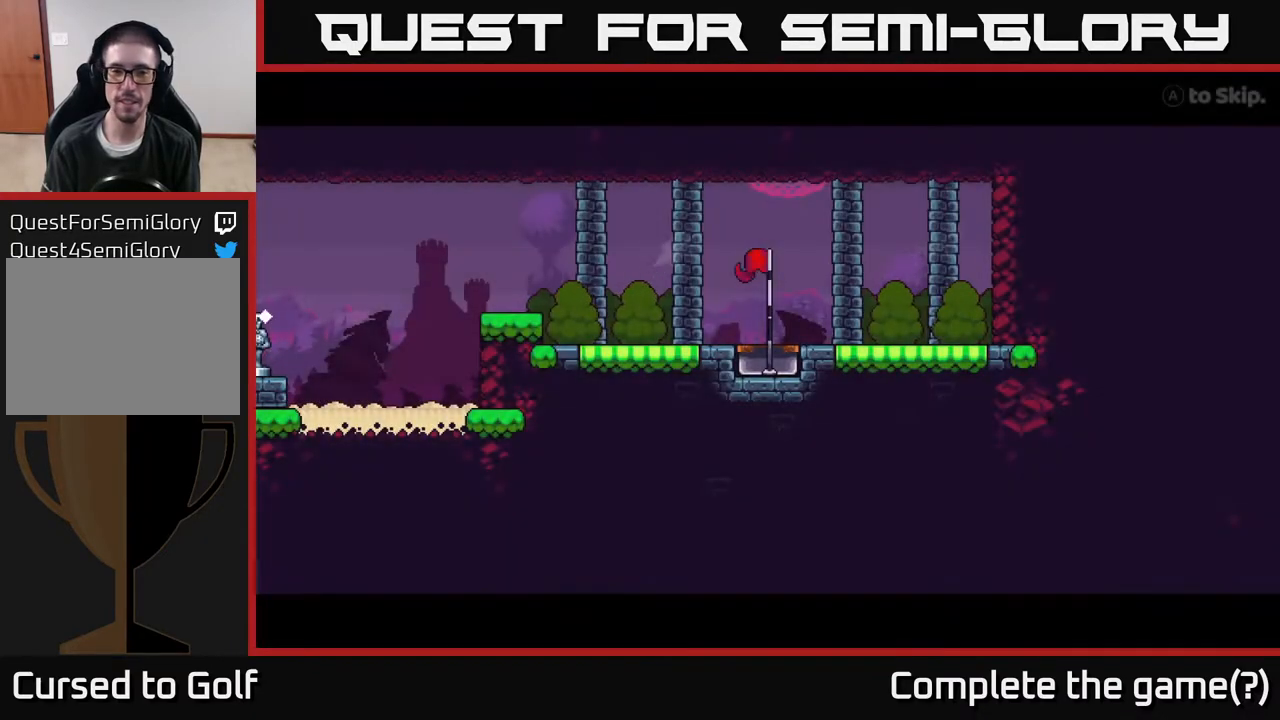
{"buttons": [], "left_stick": "right", "right_stick": "center", "events": [[200, "left_stick", "right"]]}
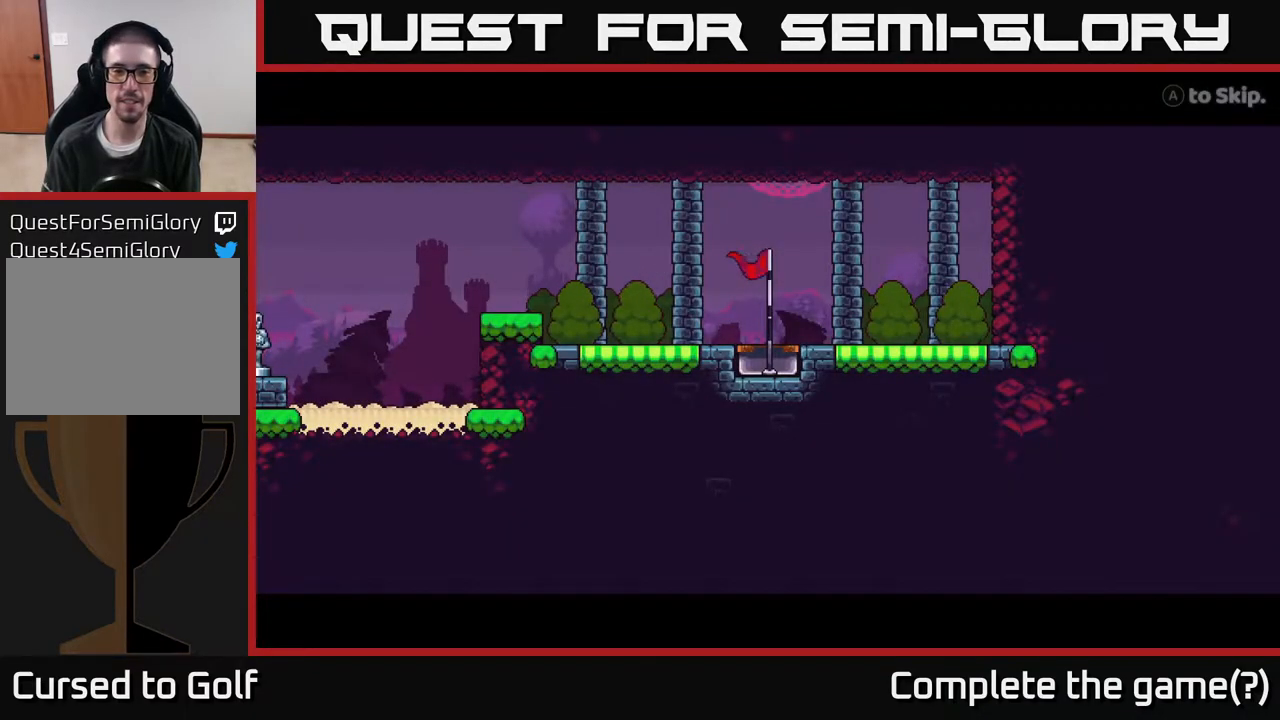
{"buttons": ["A"], "left_stick": "center", "right_stick": "center", "events": [[100, "left_stick", "center"], [500, "A", "down"]]}
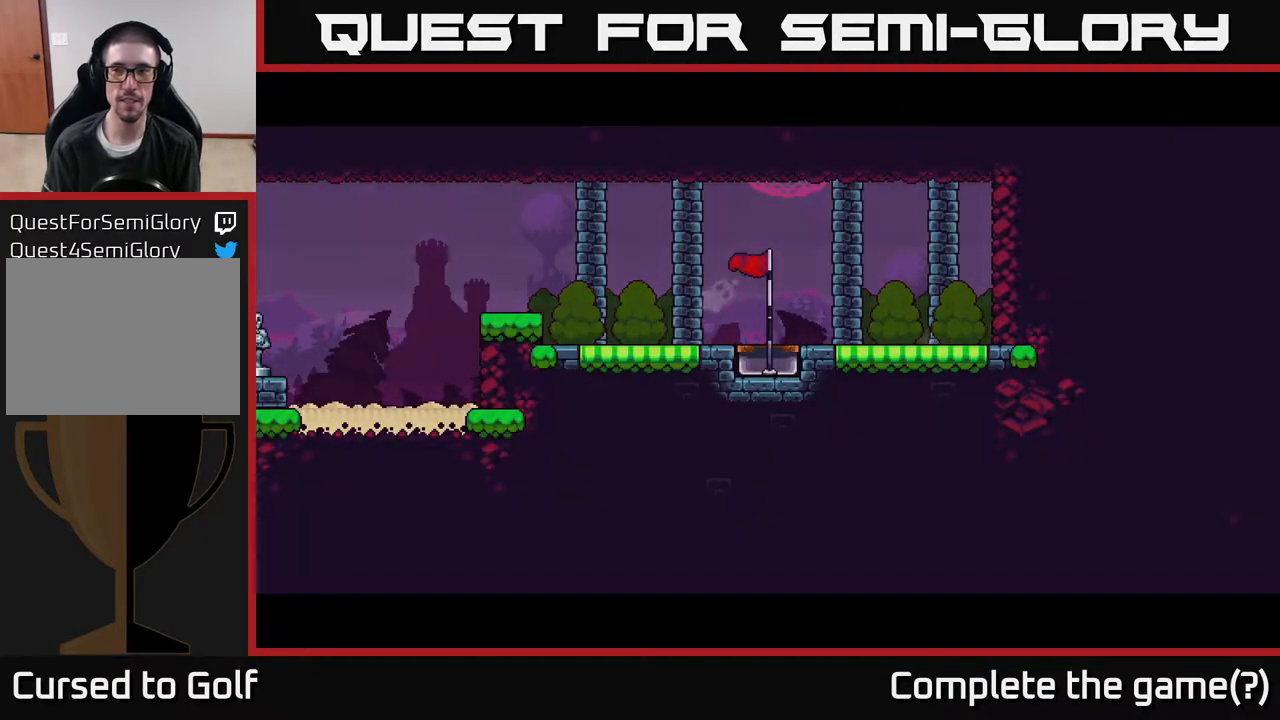
{"buttons": [], "left_stick": "center", "right_stick": "center", "events": [[117, "A", "up"]]}
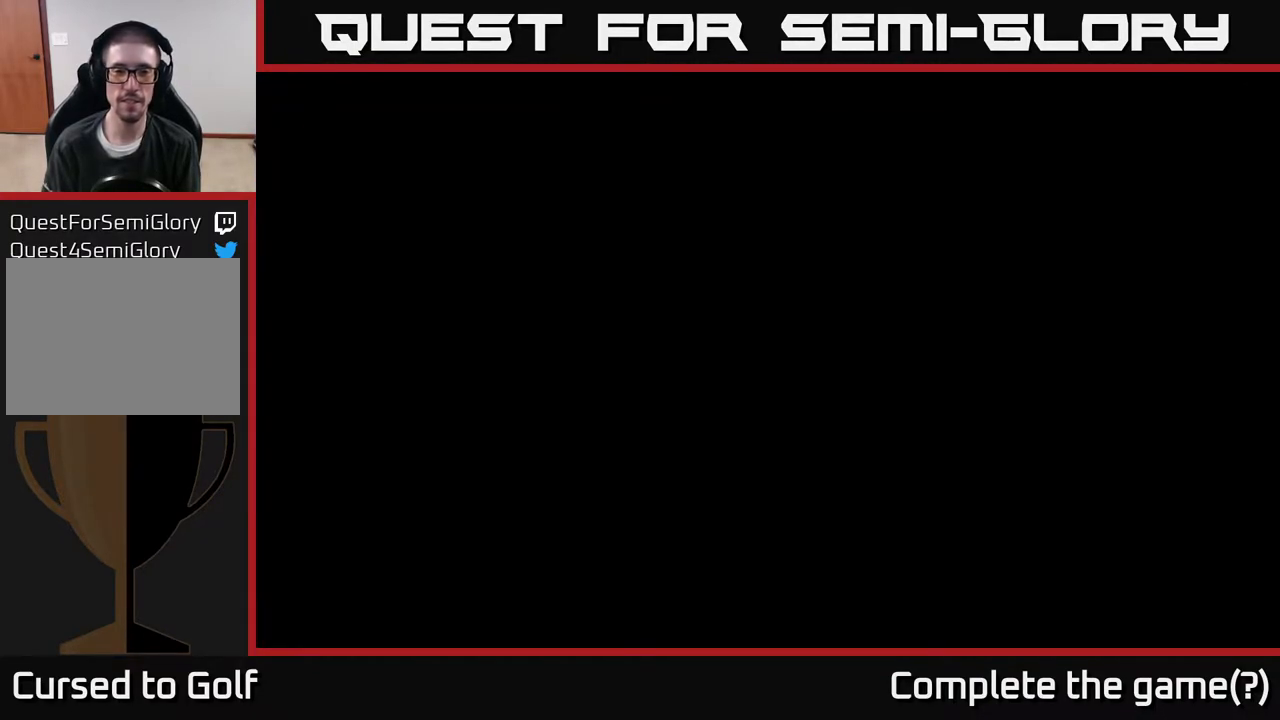
{"buttons": [], "left_stick": "center", "right_stick": "center", "events": []}
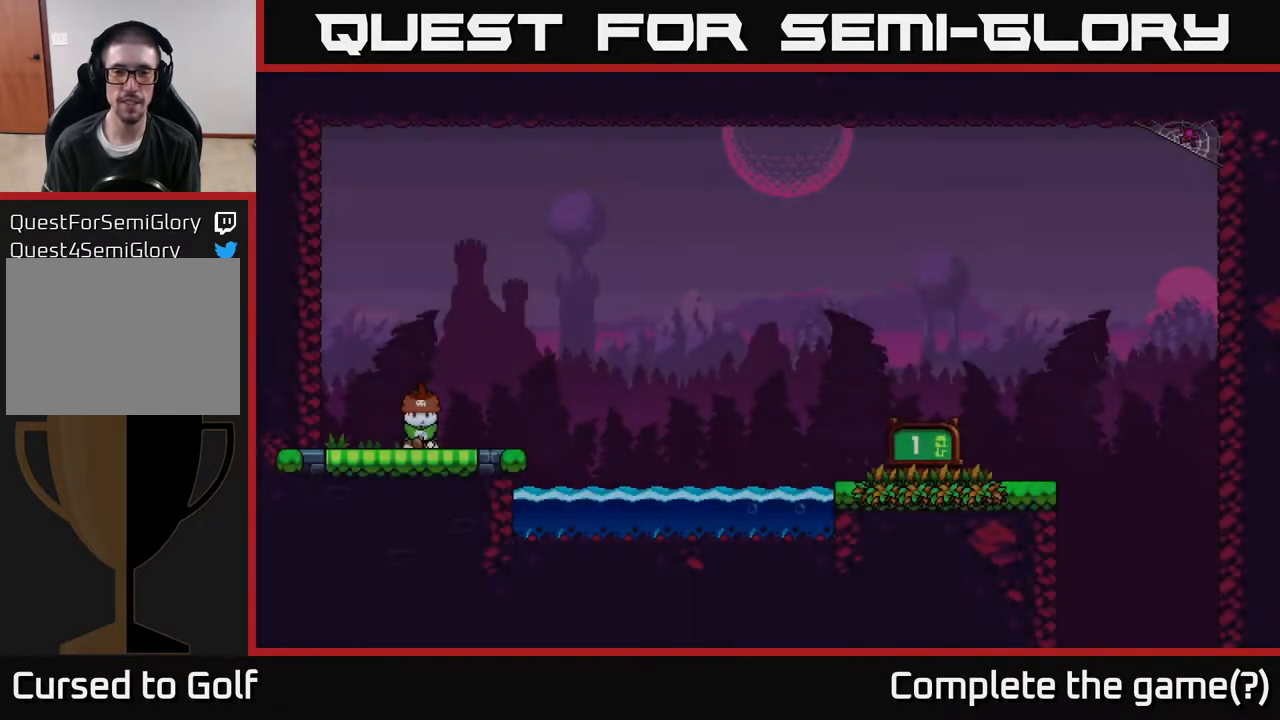
{"buttons": [], "left_stick": "center", "right_stick": "center", "events": []}
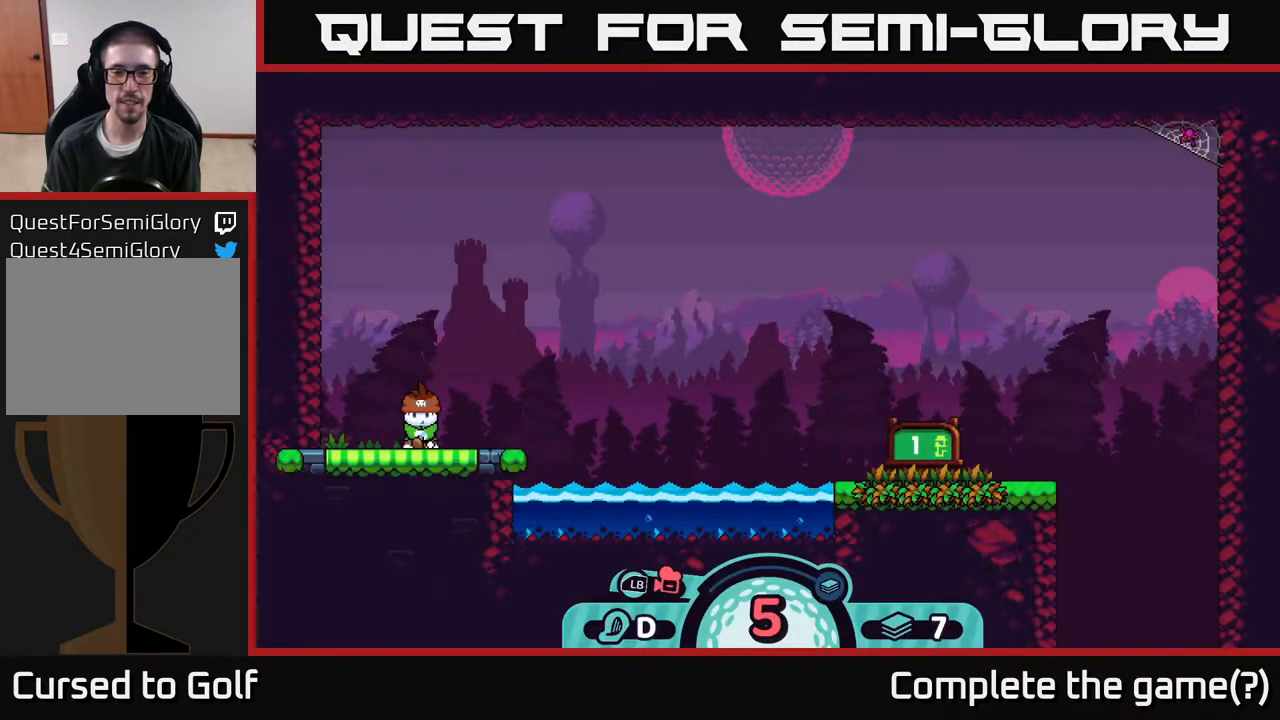
{"buttons": [], "left_stick": "right", "right_stick": "center", "events": [[333, "left_stick", "right"]]}
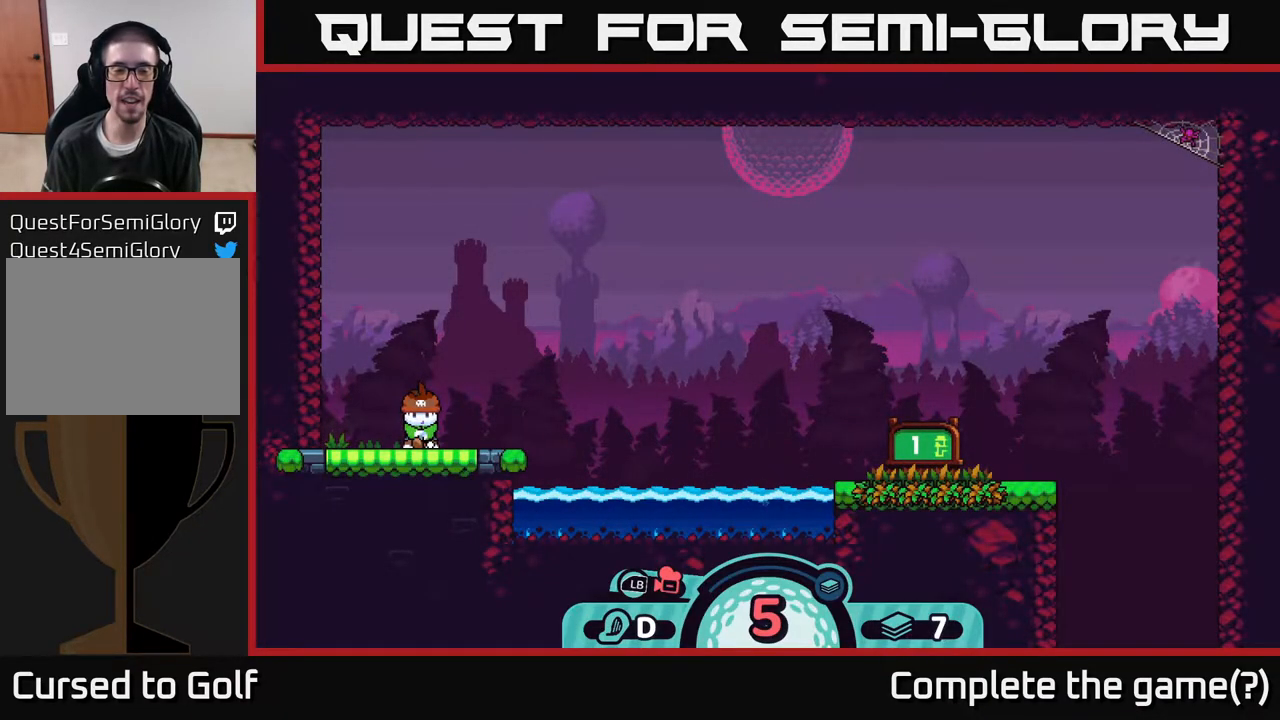
{"buttons": [], "left_stick": "center", "right_stick": "center", "events": [[133, "left_stick", "up"], [283, "left_stick", "left"], [417, "left_stick", "center"]]}
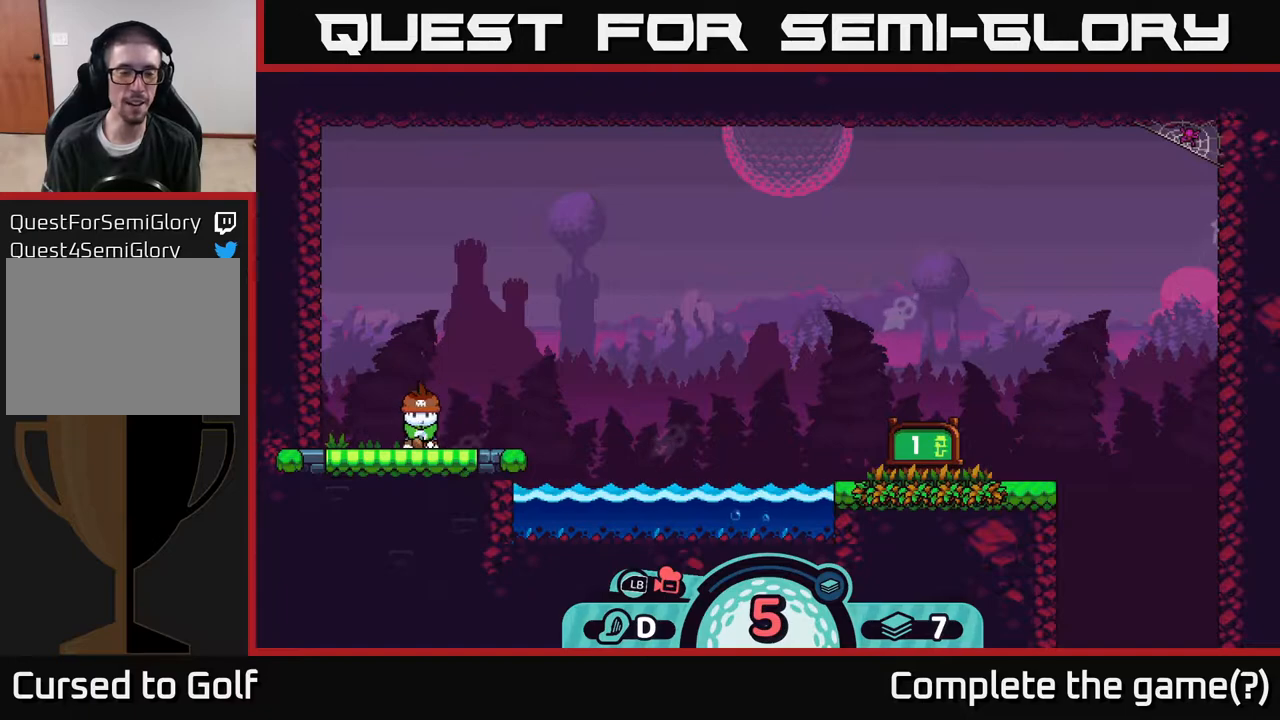
{"buttons": [], "left_stick": "center", "right_stick": "center", "events": [[17, "left_stick", "right"], [250, "left_stick", "center"], [317, "left_stick", "left"], [500, "left_stick", "center"]]}
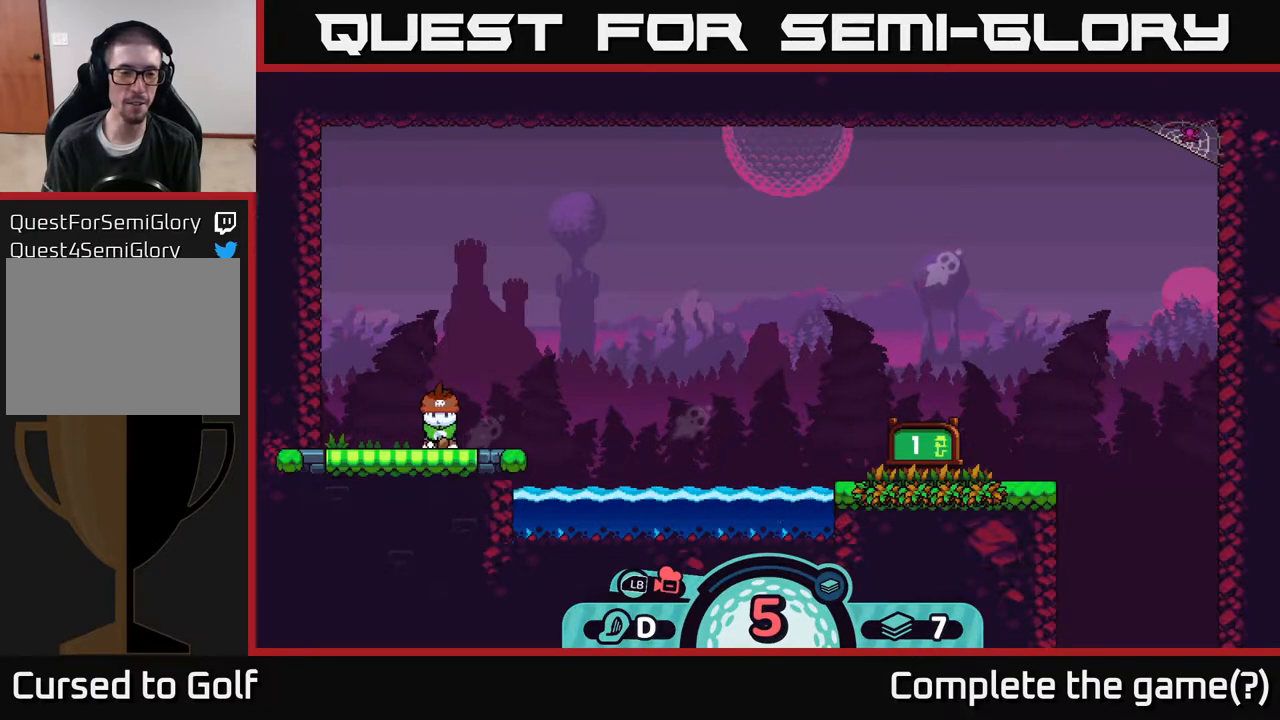
{"buttons": [], "left_stick": "center", "right_stick": "center", "events": [[33, "left_stick", "right"], [417, "left_stick", "center"]]}
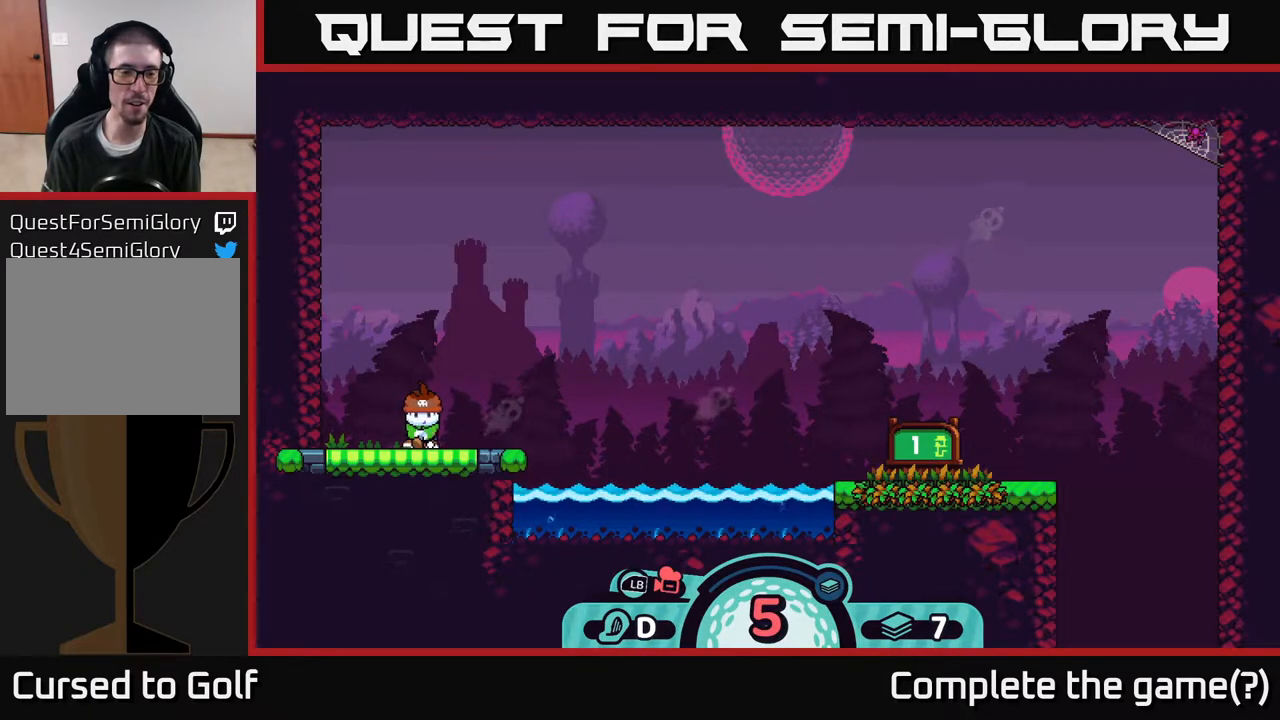
{"buttons": [], "left_stick": "center", "right_stick": "center", "events": []}
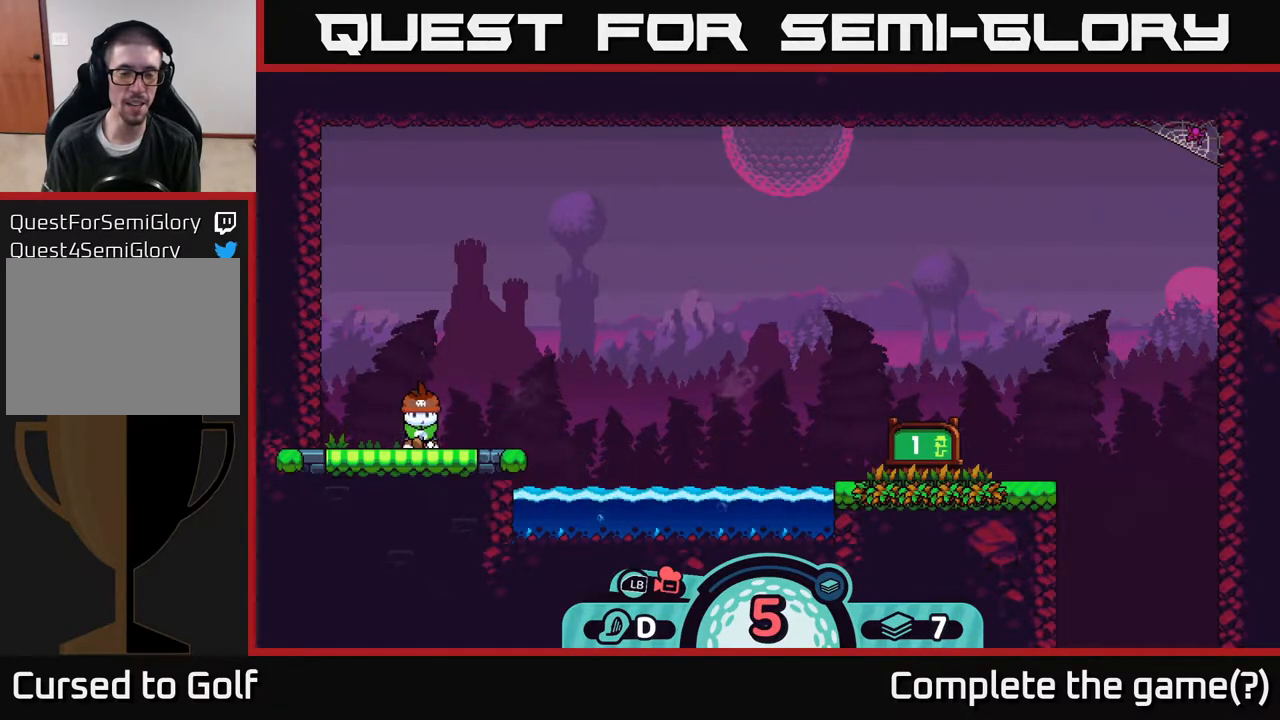
{"buttons": [], "left_stick": "center", "right_stick": "center", "events": []}
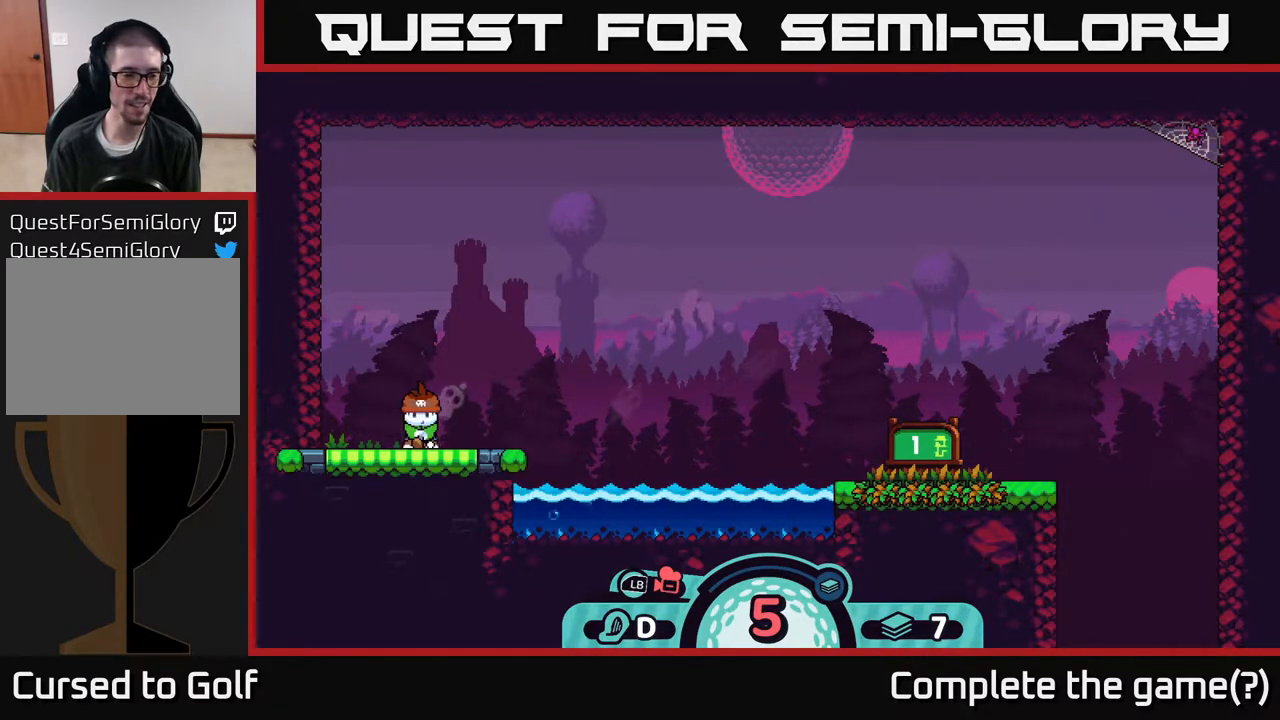
{"buttons": [], "left_stick": "right", "right_stick": "center", "events": [[200, "left_stick", "left"], [333, "left_stick", "center"], [383, "left_stick", "right"]]}
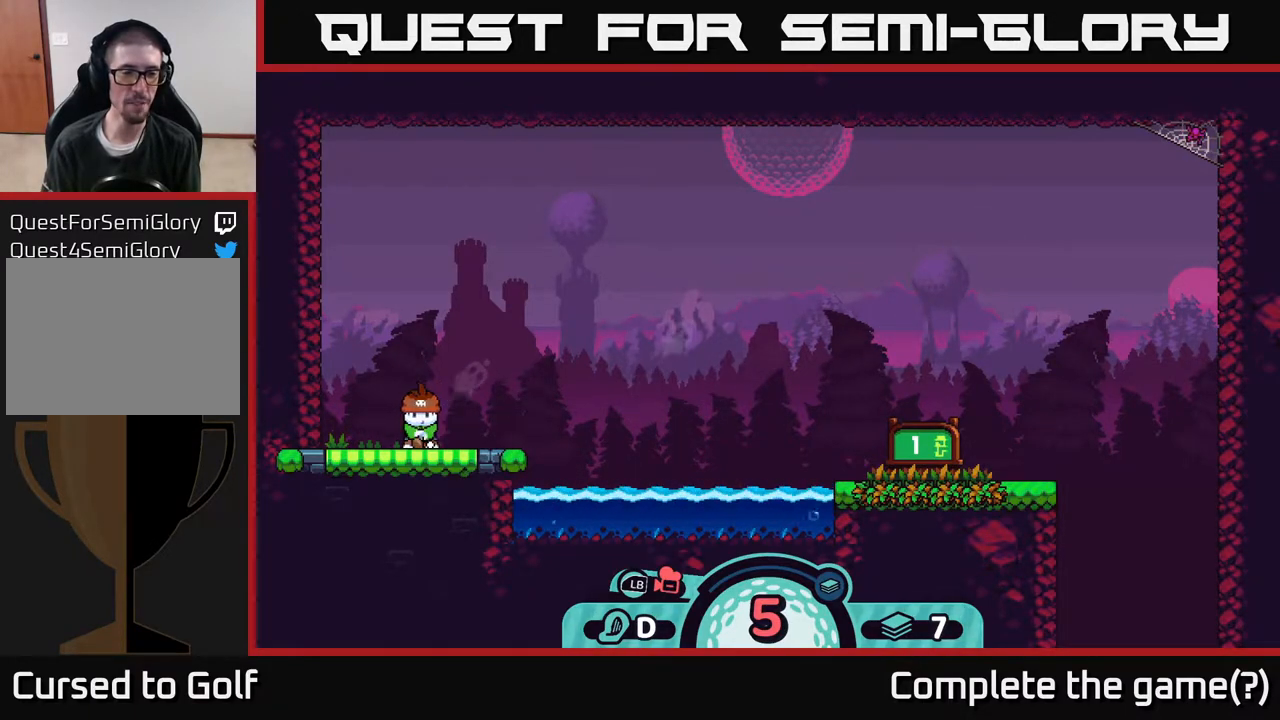
{"buttons": [], "left_stick": "center", "right_stick": "center", "events": [[200, "left_stick", "center"]]}
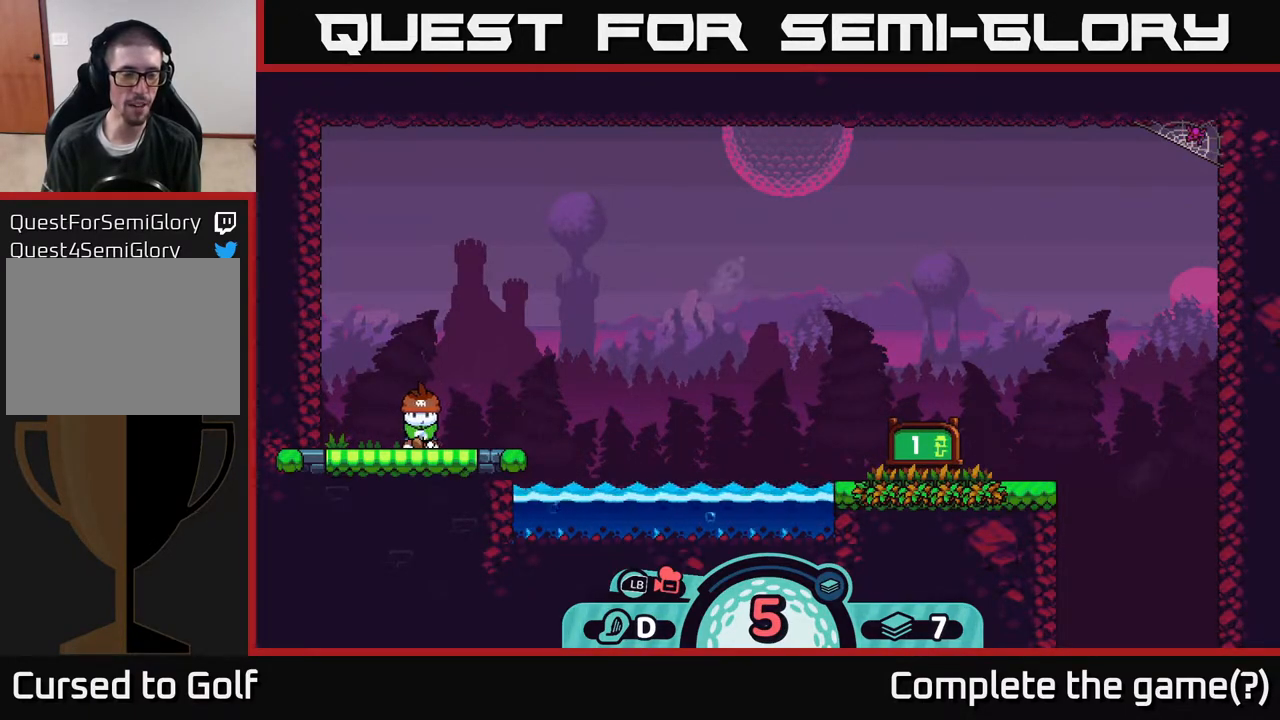
{"buttons": [], "left_stick": "center", "right_stick": "center", "events": []}
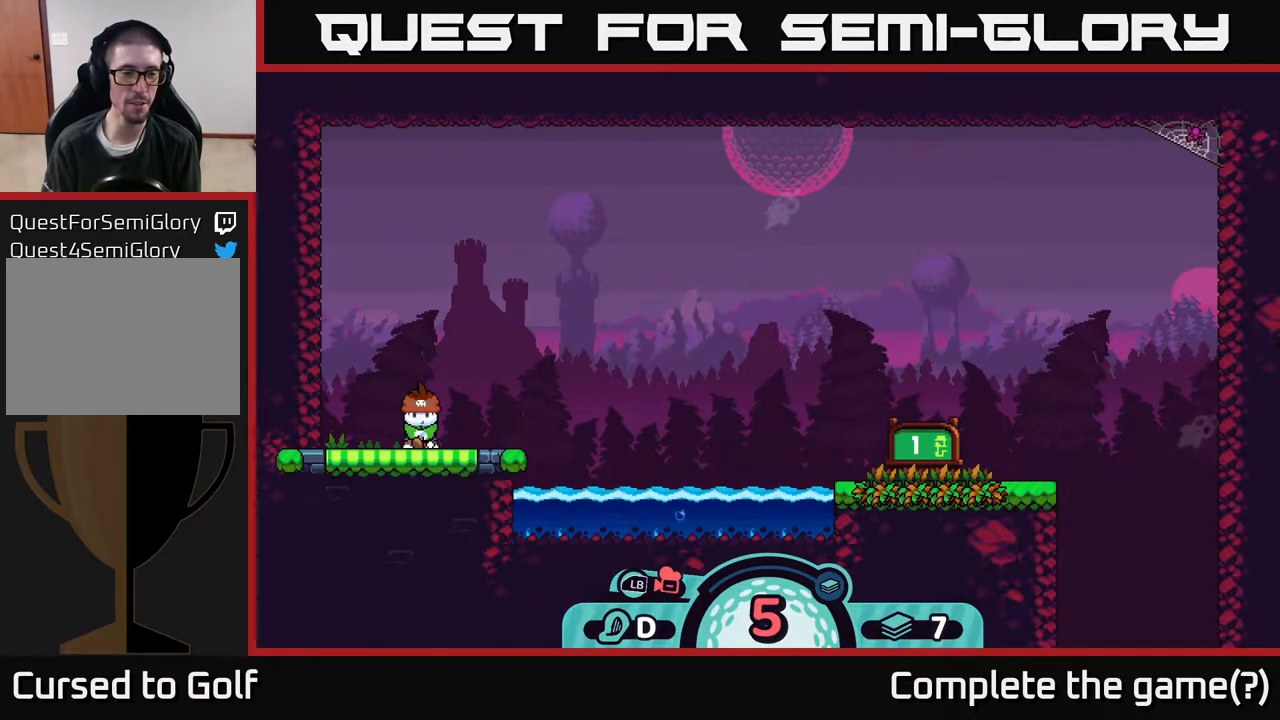
{"buttons": [], "left_stick": "center", "right_stick": "center", "events": []}
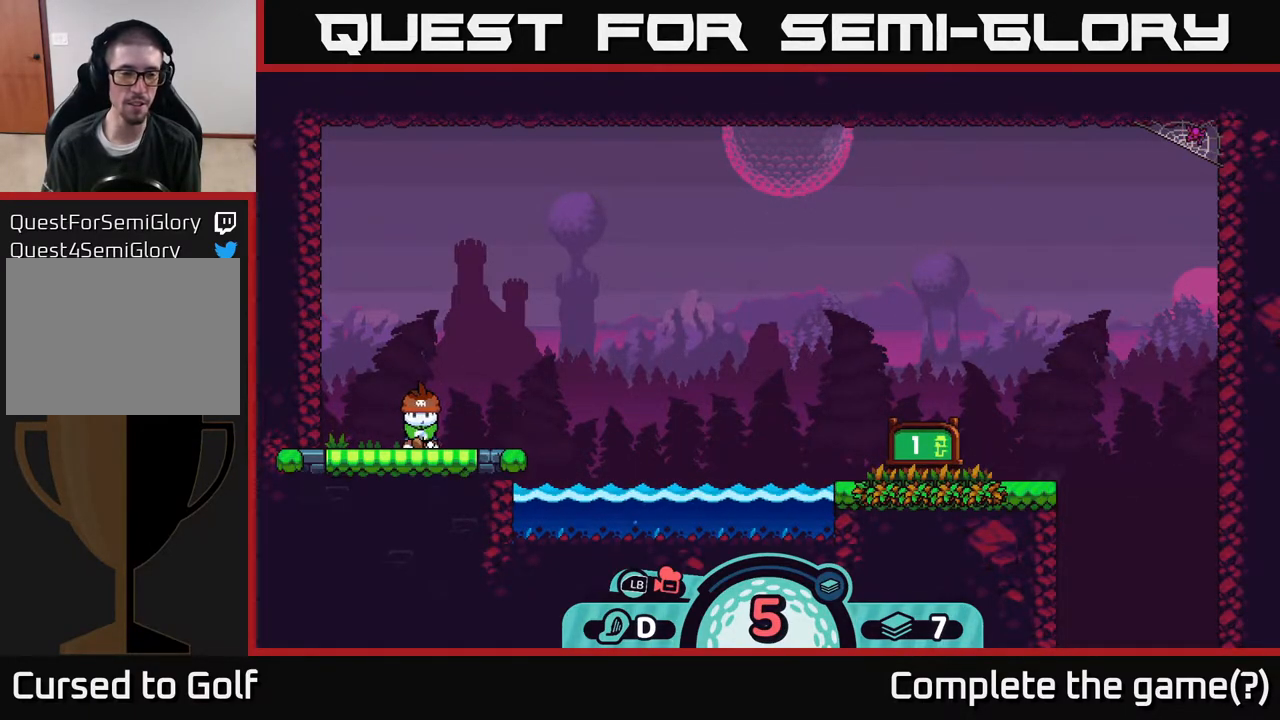
{"buttons": [], "left_stick": "center", "right_stick": "center", "events": []}
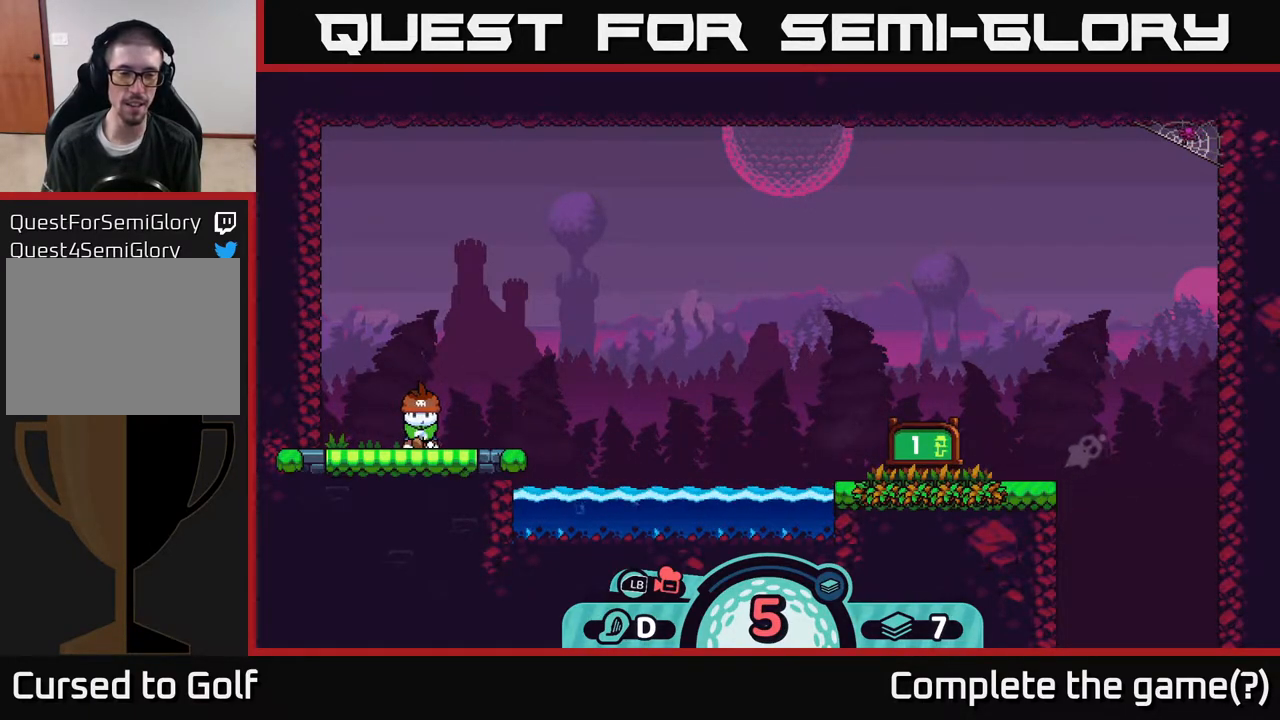
{"buttons": [], "left_stick": "center", "right_stick": "center", "events": []}